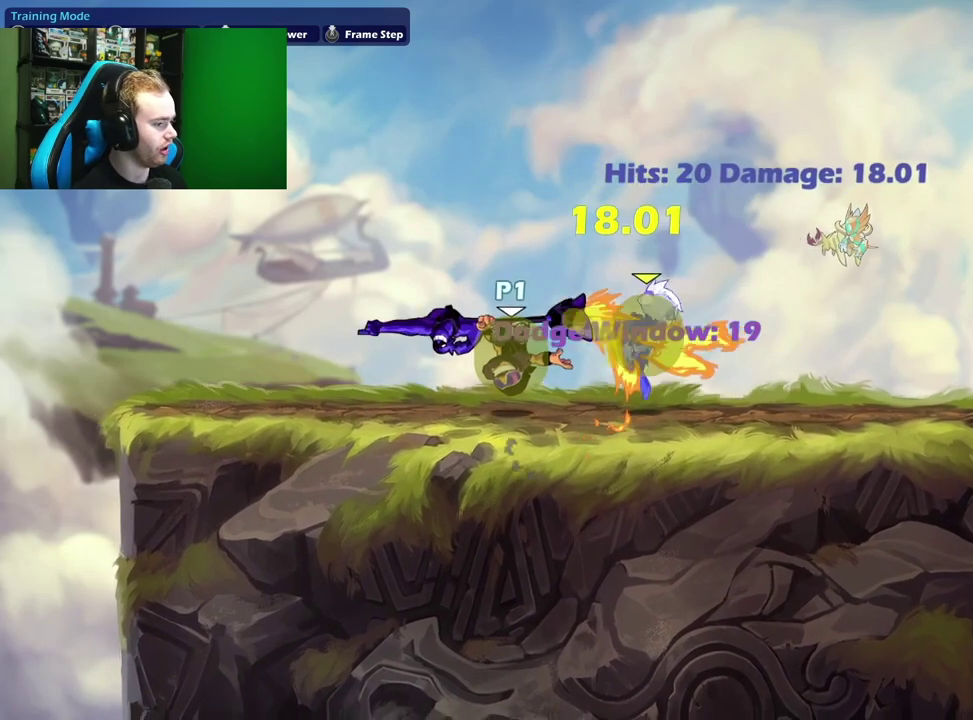
Gameplay with a controller (Xbox layout); each line is a JSON object with the inputs held at the frame after it (dt_ms = milliseconds from this image to that frame). "events" lists button and stick changes between this image and that frame as [ms after this image, input, new state], when the widget could be followed in between.
{"dt_ms": 700, "buttons": [], "left_stick": "right", "right_stick": "center", "events": [[450, "left_stick", "right"]]}
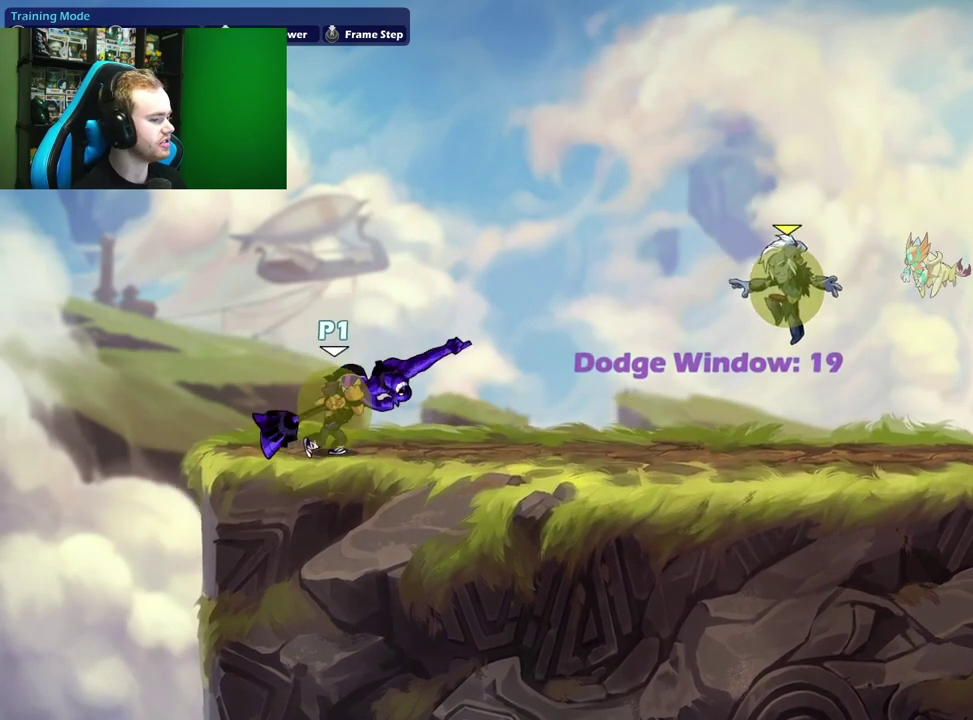
{"dt_ms": 600, "buttons": [], "left_stick": "right", "right_stick": "center", "events": [[133, "L1", "down"], [217, "A", "down"], [283, "L1", "up"], [317, "left_stick", "down-right"], [350, "A", "up"], [367, "left_stick", "down"], [450, "left_stick", "down-right"], [567, "left_stick", "right"]]}
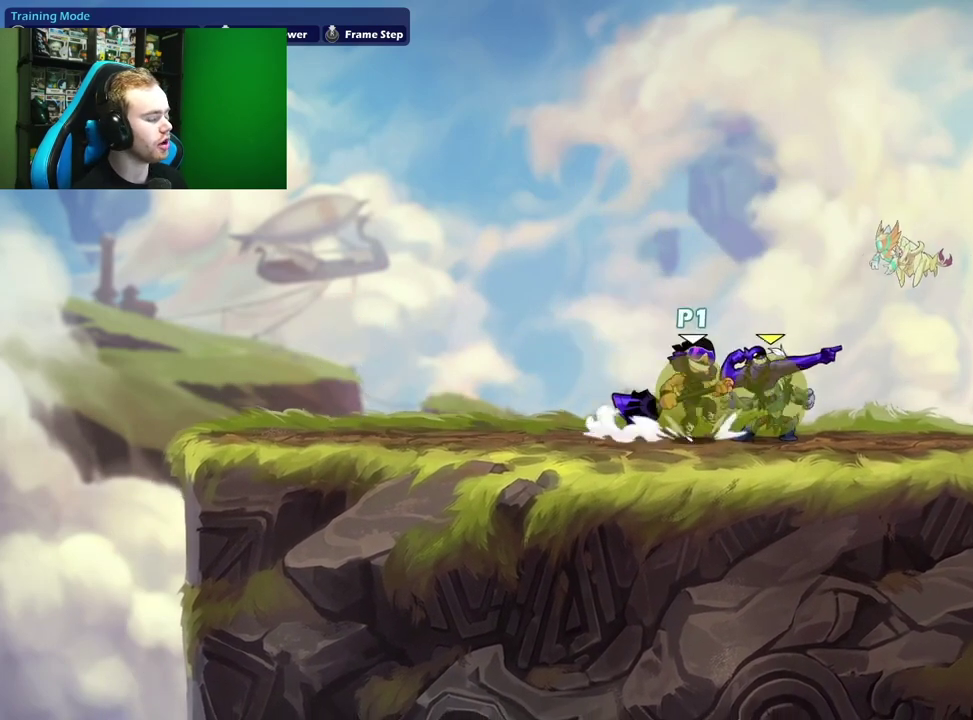
{"dt_ms": 400, "buttons": ["X"], "left_stick": "down", "right_stick": "center", "events": [[100, "left_stick", "left"], [217, "left_stick", "down-left"], [267, "left_stick", "down"], [333, "X", "down"]]}
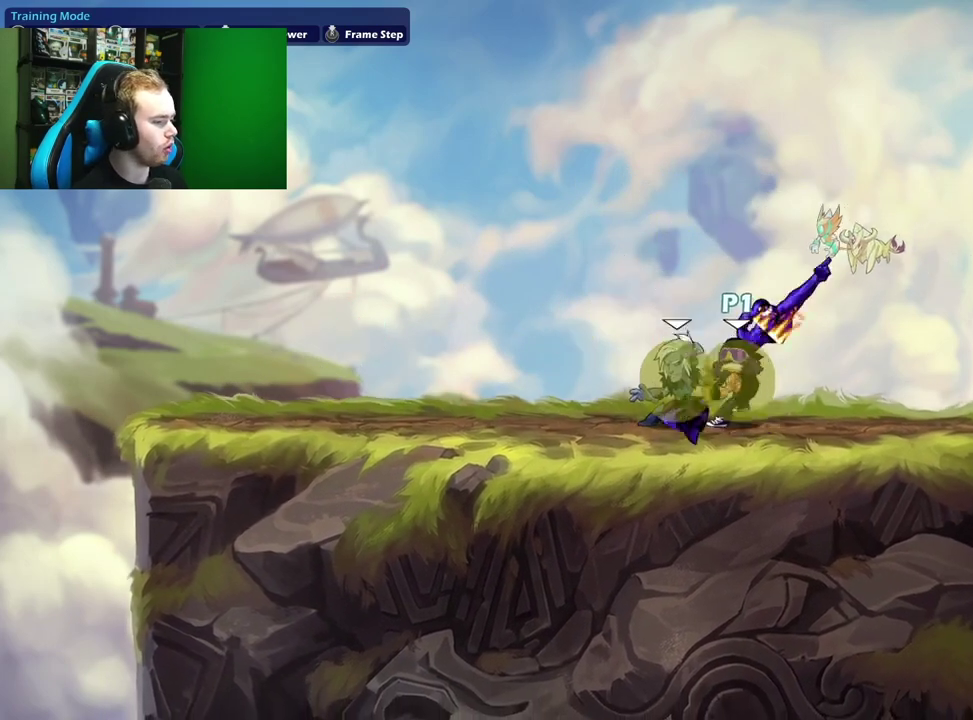
{"dt_ms": 300, "buttons": ["X"], "left_stick": "left", "right_stick": "center", "events": [[83, "left_stick", "down-left"], [183, "left_stick", "left"]]}
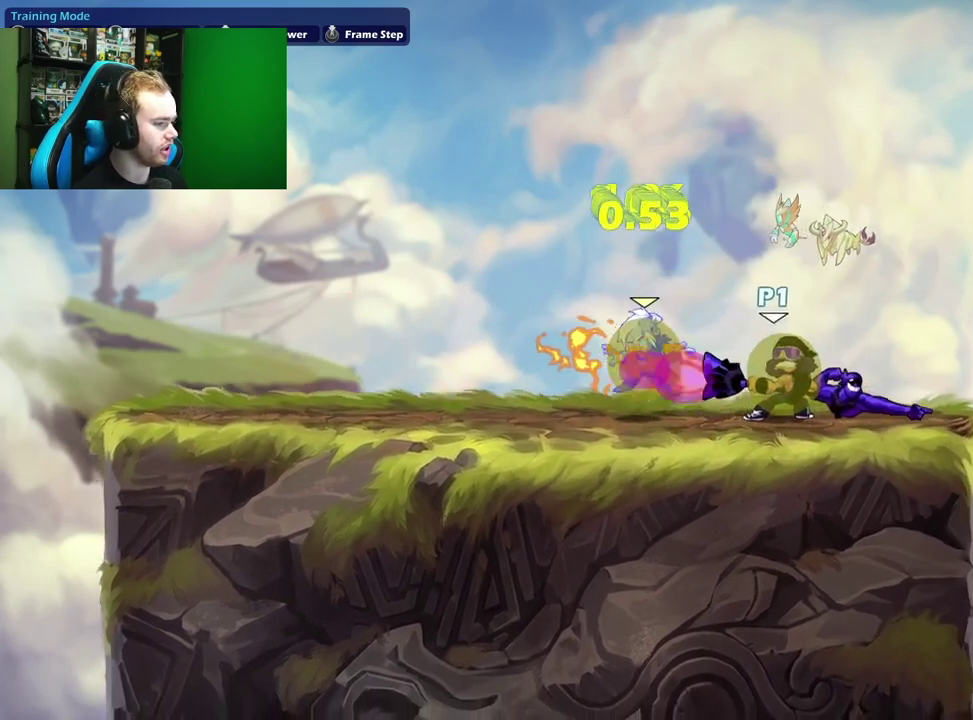
{"dt_ms": 700, "buttons": [], "left_stick": "up-right", "right_stick": "center", "events": [[17, "X", "up"], [217, "left_stick", "center"], [283, "A", "down"], [300, "left_stick", "left"], [350, "L1", "down"], [417, "A", "up"], [433, "L1", "up"], [450, "left_stick", "up-right"], [483, "X", "down"], [633, "X", "up"]]}
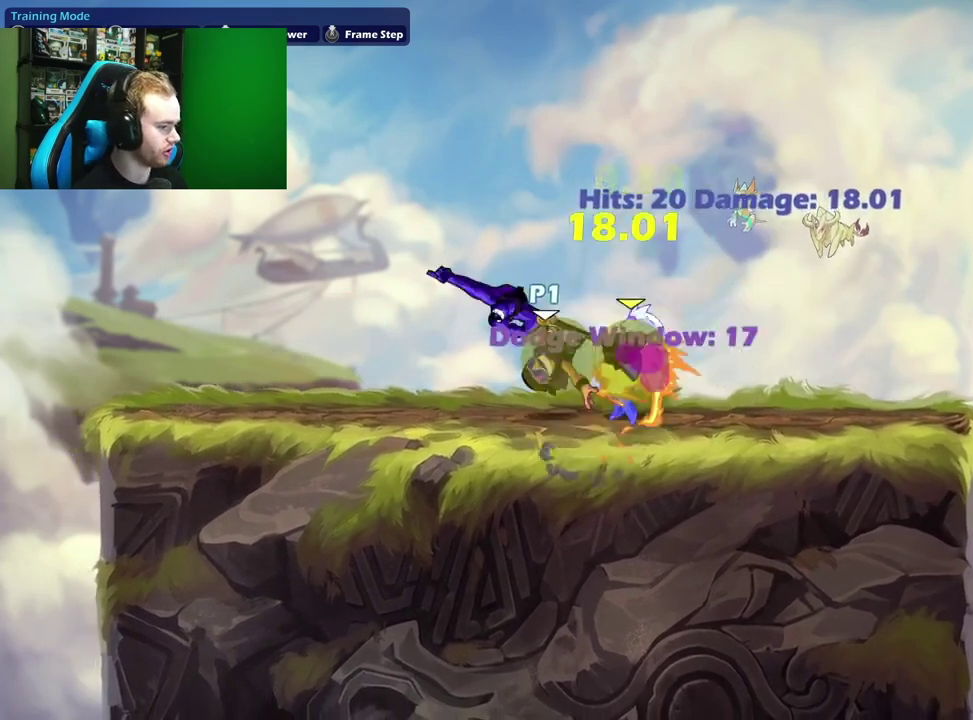
{"dt_ms": 400, "buttons": [], "left_stick": "right", "right_stick": "center", "events": [[83, "left_stick", "right"]]}
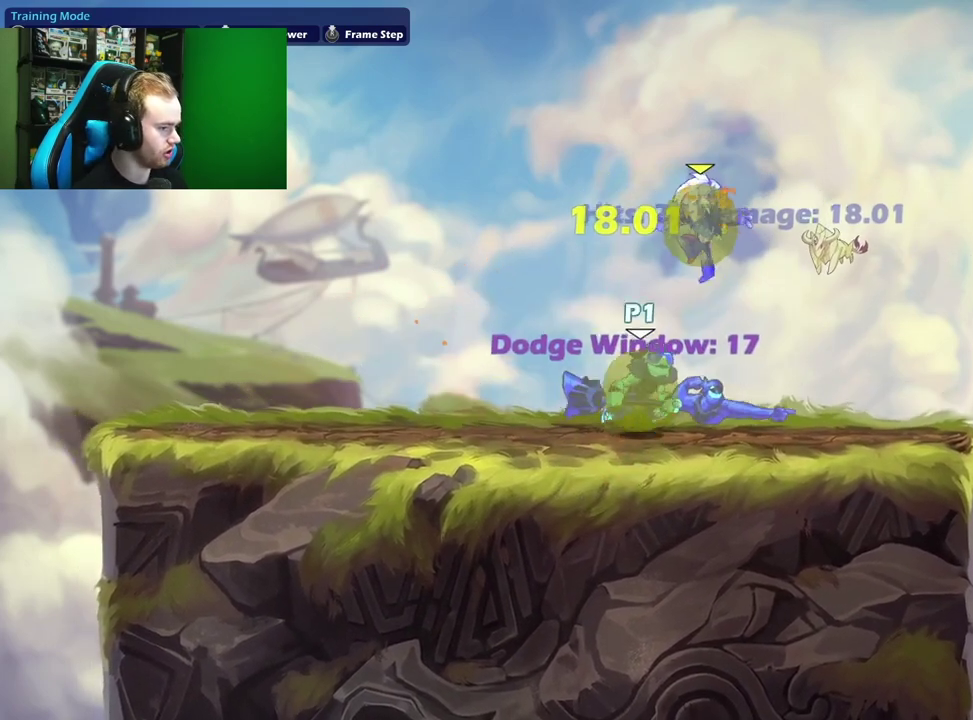
{"dt_ms": 600, "buttons": [], "left_stick": "center", "right_stick": "center", "events": [[67, "left_stick", "left"], [267, "left_stick", "center"]]}